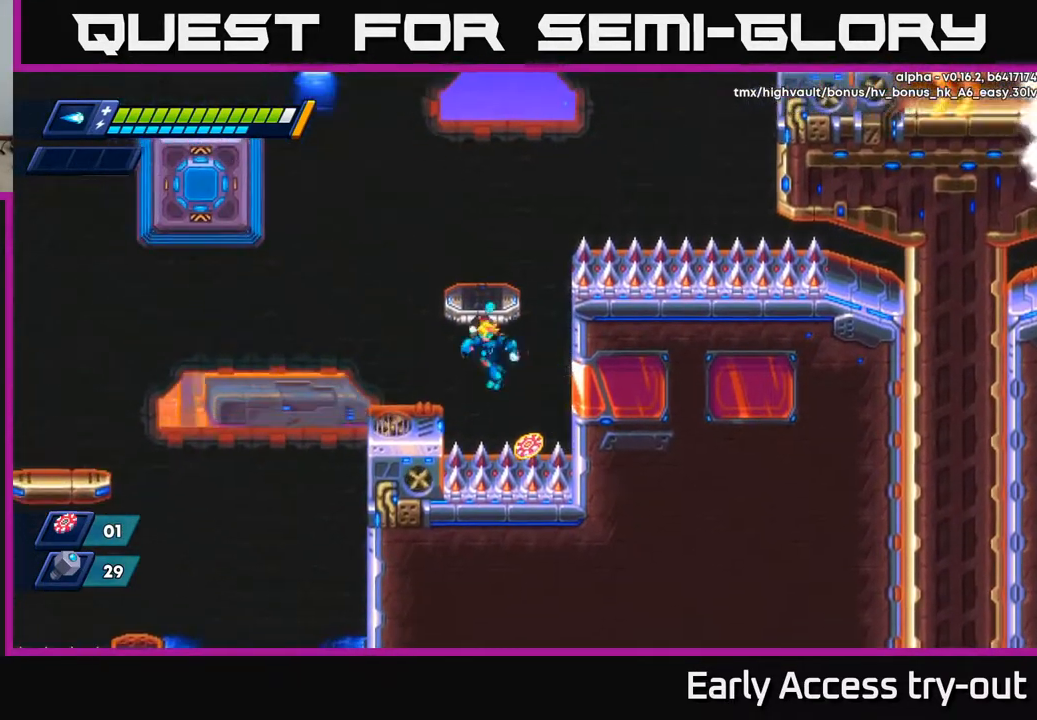
Gameplay with a controller (Xbox layout); each line is a JSON object with the inputs held at the frame after it. "events" lists button and stick changes between this image and that frame as [ms after this image, input, new state], when the widget could be followed in between. Not read: left_stick.
{"buttons": ["DPAD_LEFT"], "right_stick": "center", "events": [[33, "A", "down"], [183, "A", "up"], [283, "A", "down"], [417, "A", "up"]]}
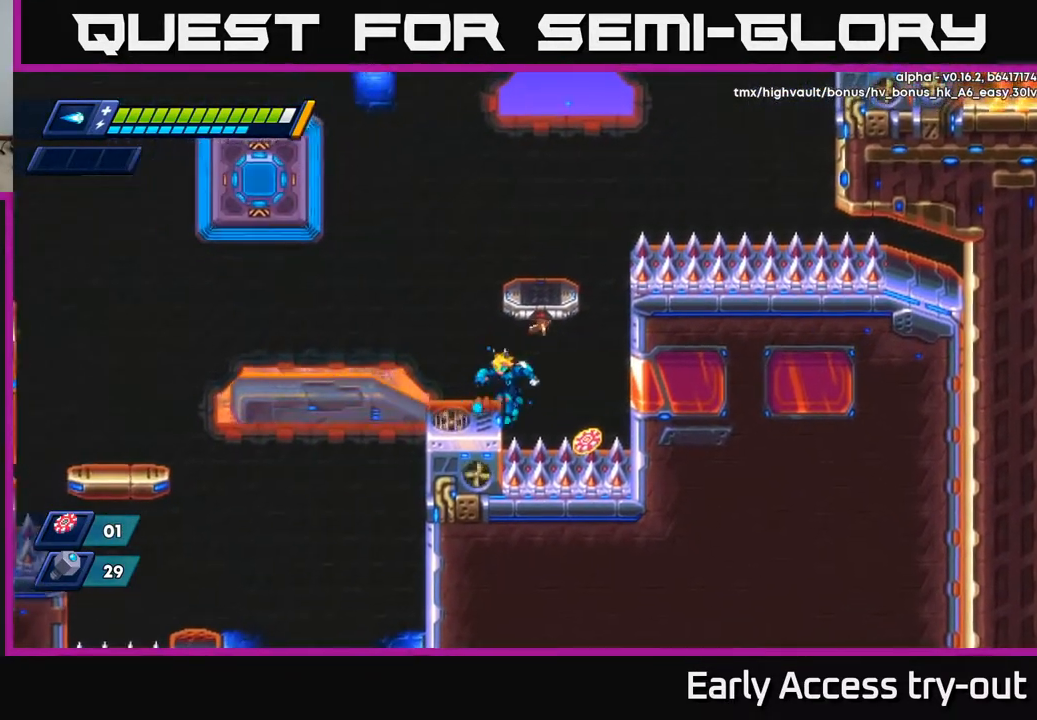
{"buttons": [], "right_stick": "center", "events": [[283, "DPAD_LEFT", "up"], [367, "DPAD_RIGHT", "down"], [467, "DPAD_RIGHT", "up"]]}
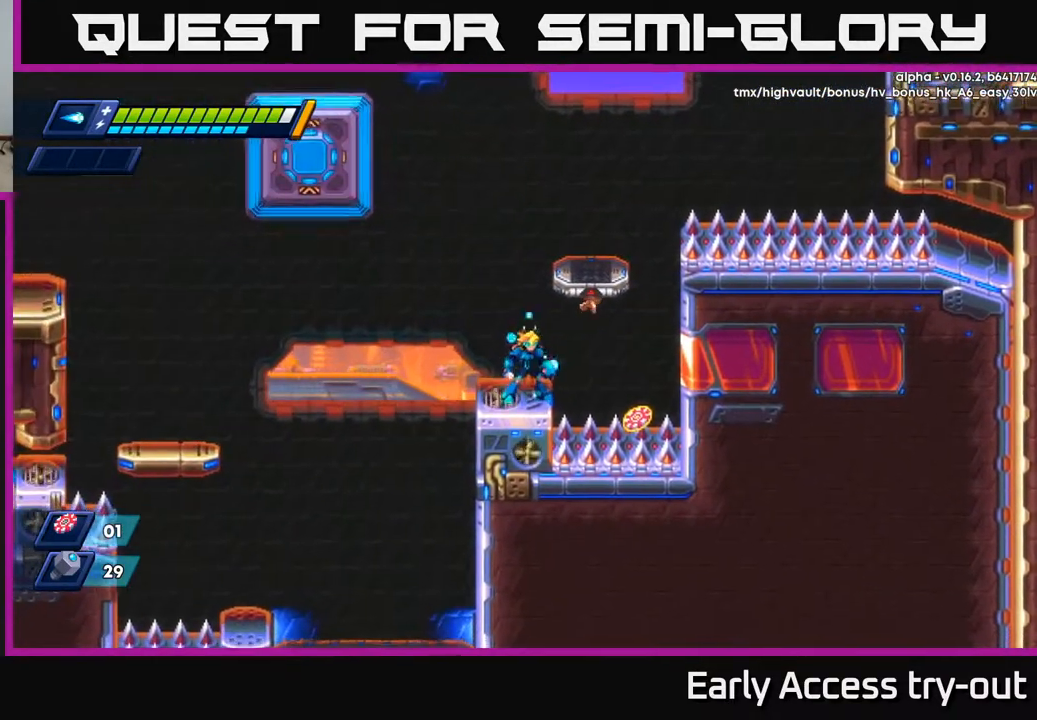
{"buttons": [], "right_stick": "center", "events": []}
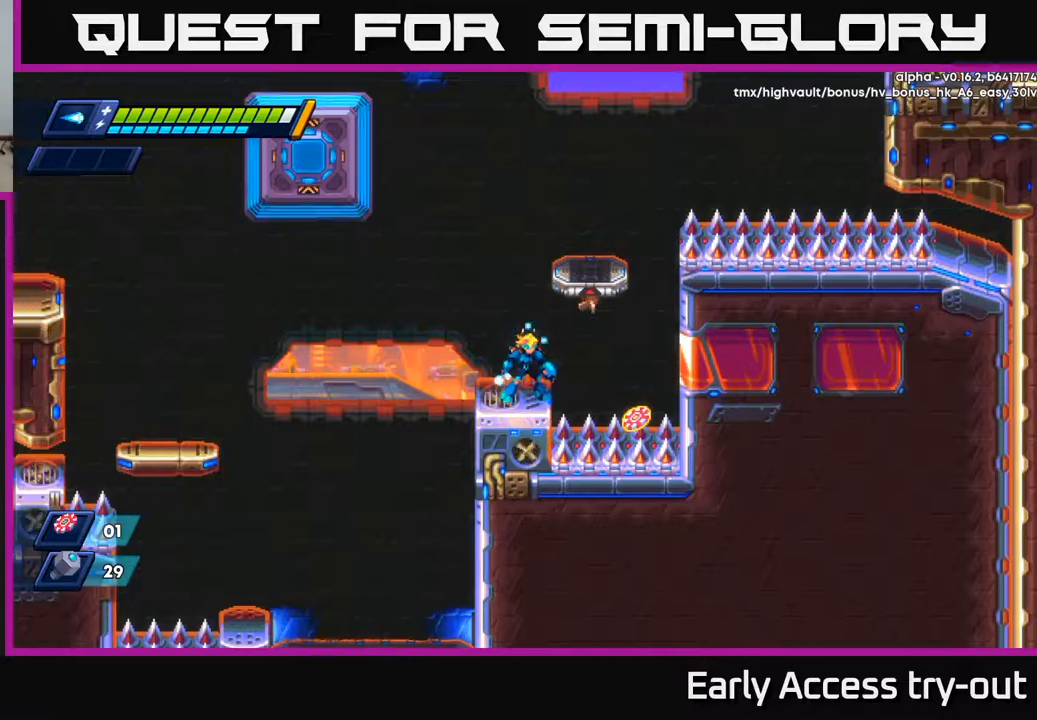
{"buttons": ["DPAD_RIGHT"], "right_stick": "center", "events": [[150, "DPAD_RIGHT", "down"], [283, "A", "down"], [367, "A", "up"]]}
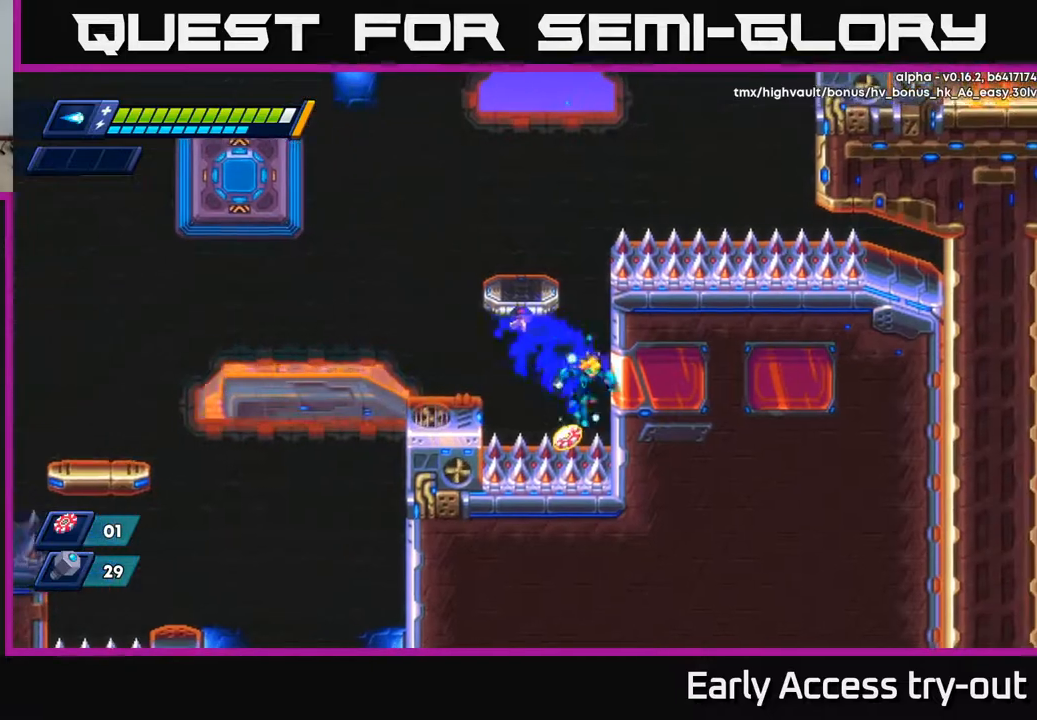
{"buttons": ["DPAD_LEFT"], "right_stick": "center", "events": [[283, "A", "down"], [350, "DPAD_RIGHT", "up"], [383, "DPAD_LEFT", "down"], [450, "A", "up"]]}
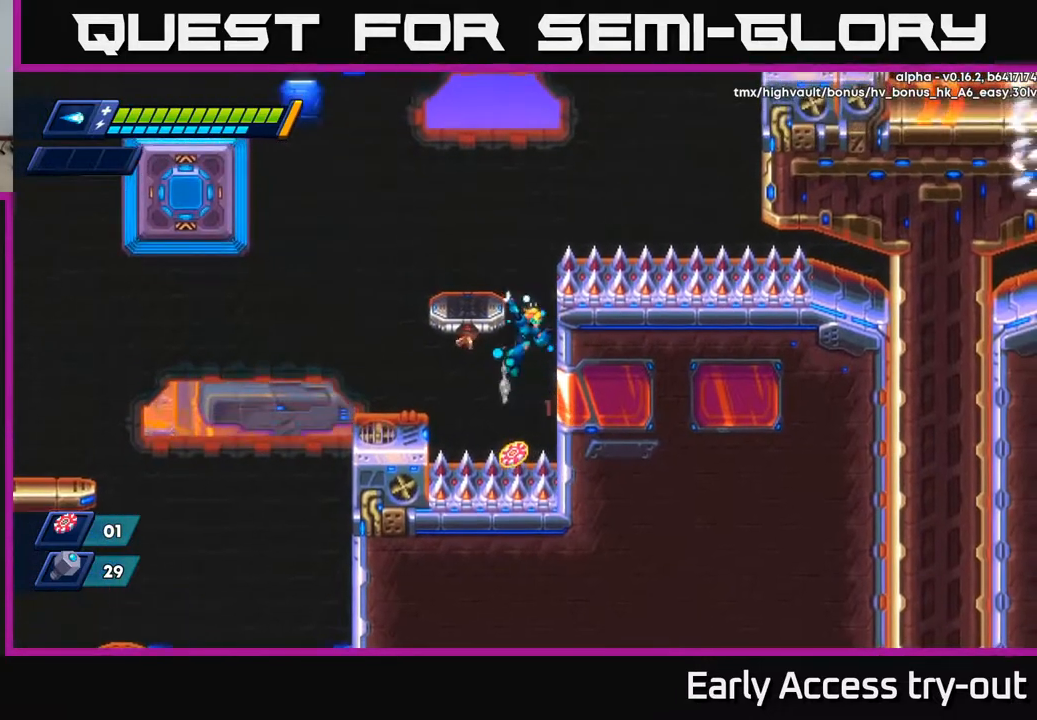
{"buttons": ["DPAD_RIGHT"], "right_stick": "center", "events": [[83, "DPAD_LEFT", "up"], [217, "DPAD_LEFT", "down"], [317, "DPAD_LEFT", "up"], [417, "DPAD_RIGHT", "down"]]}
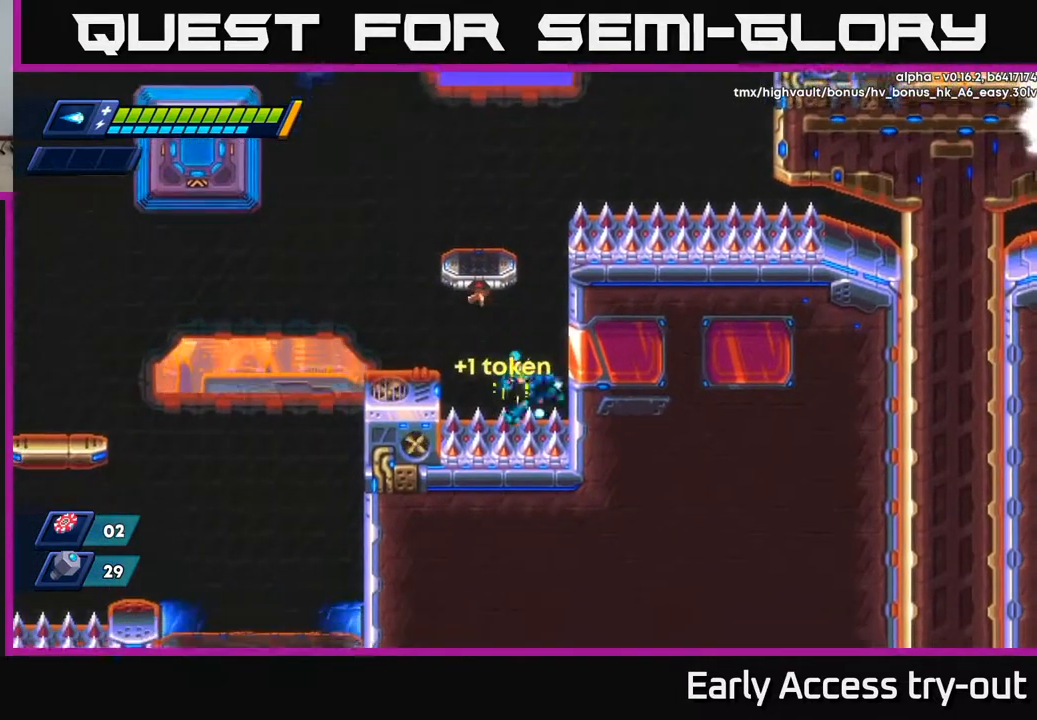
{"buttons": ["DPAD_LEFT"], "right_stick": "center", "events": [[17, "DPAD_RIGHT", "up"], [33, "DPAD_LEFT", "down"], [217, "A", "down"], [317, "A", "up"]]}
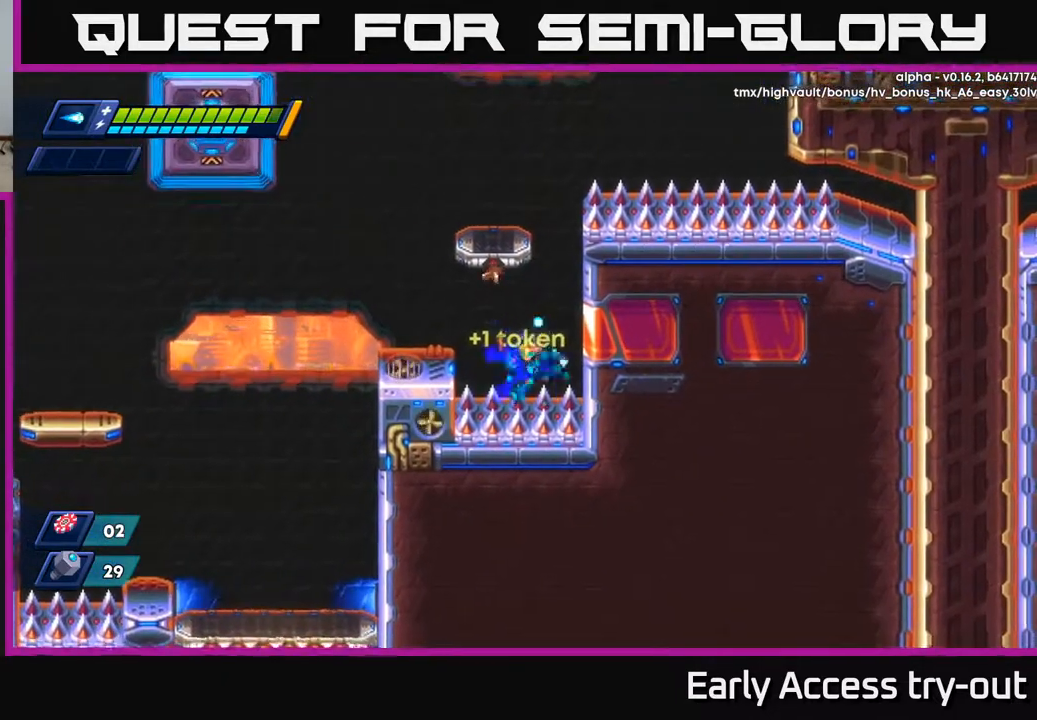
{"buttons": ["DPAD_LEFT"], "right_stick": "center", "events": [[83, "A", "down"], [217, "A", "up"]]}
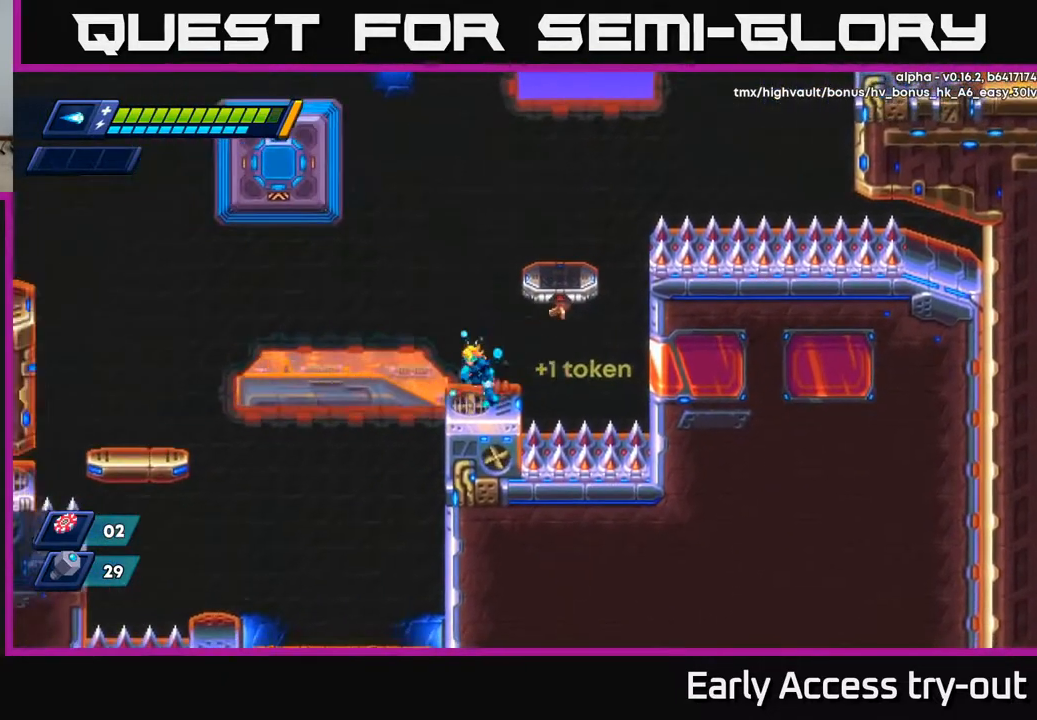
{"buttons": [], "right_stick": "center", "events": [[50, "A", "down"], [100, "DPAD_LEFT", "up"], [167, "DPAD_RIGHT", "down"], [367, "A", "up"], [467, "DPAD_RIGHT", "up"]]}
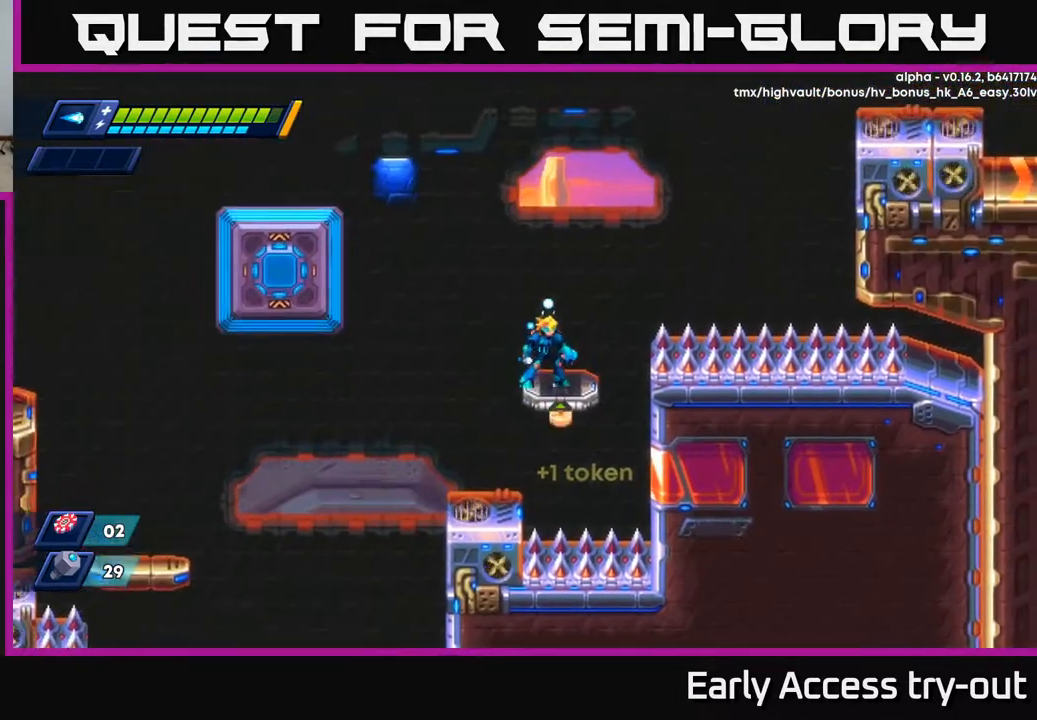
{"buttons": [], "right_stick": "center", "events": [[217, "A", "down"], [317, "A", "up"]]}
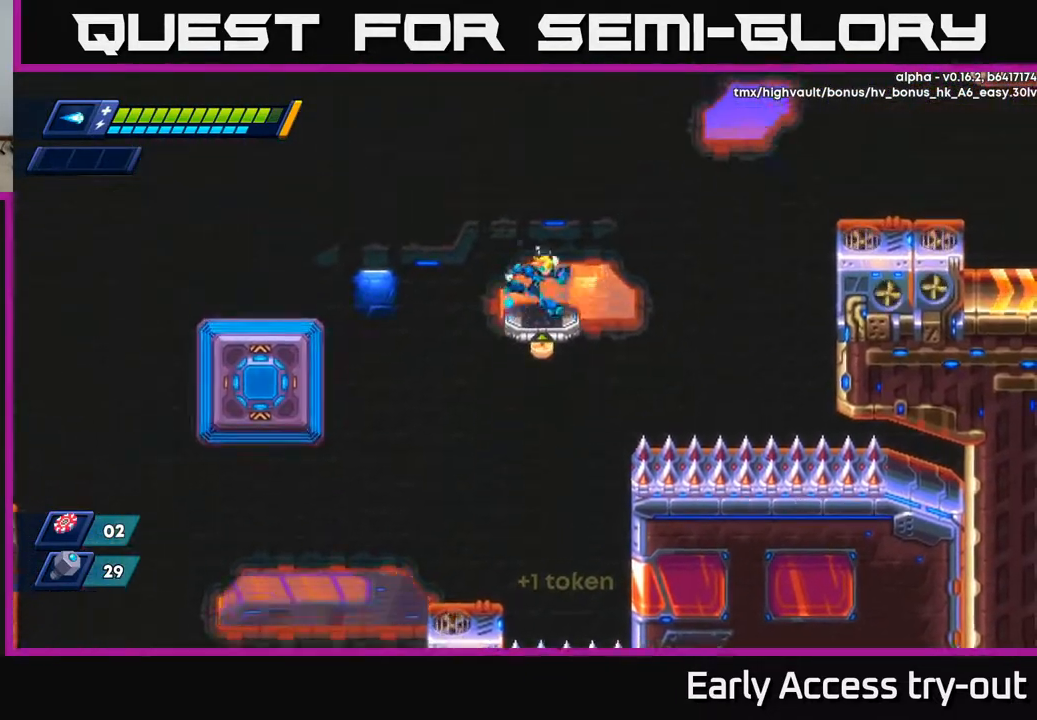
{"buttons": ["A", "DPAD_RIGHT"], "right_stick": "center", "events": [[17, "DPAD_RIGHT", "down"], [233, "A", "down"]]}
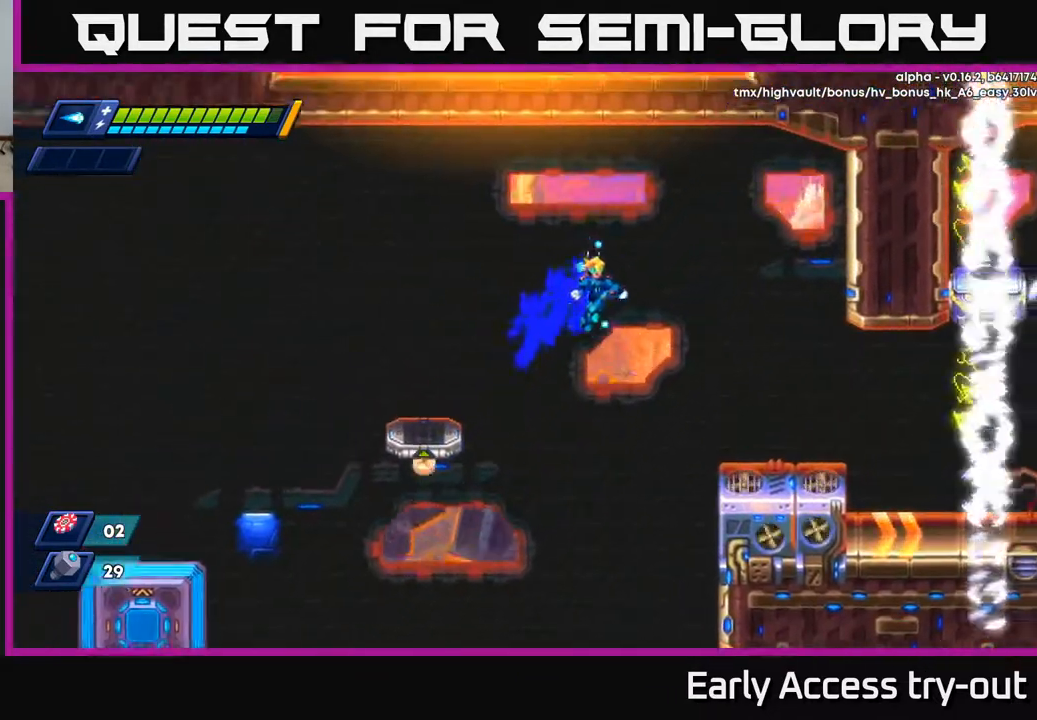
{"buttons": ["DPAD_RIGHT"], "right_stick": "center", "events": [[183, "A", "up"]]}
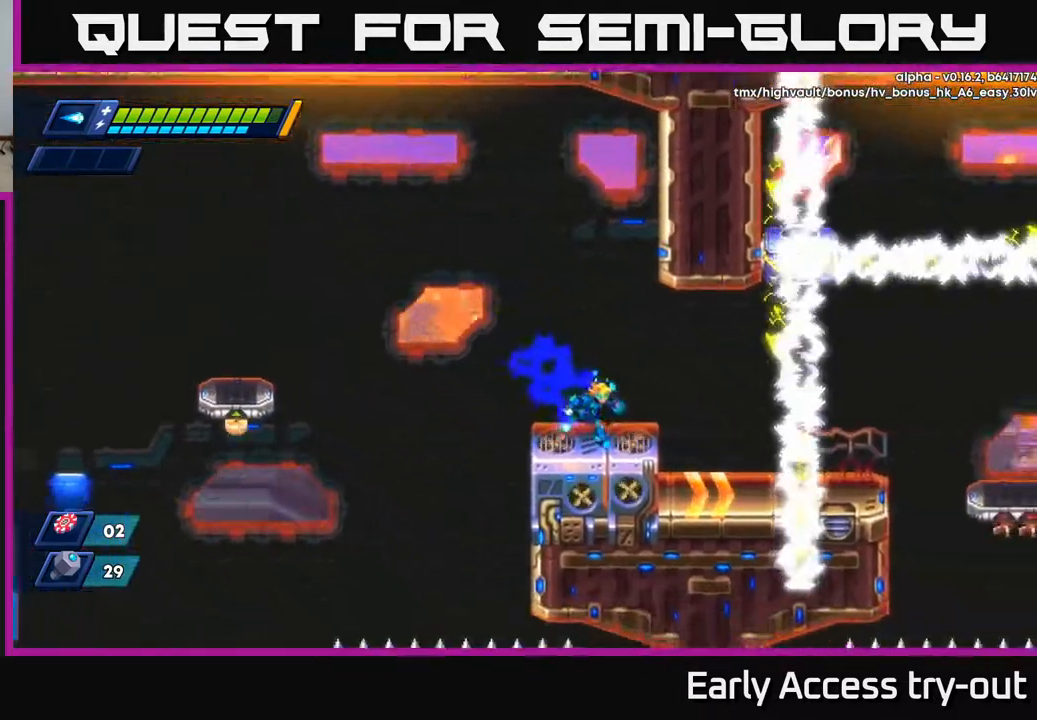
{"buttons": ["X"], "right_stick": "center", "events": [[167, "A", "down"], [350, "X", "down"], [367, "DPAD_RIGHT", "up"], [417, "A", "up"], [450, "X", "up"], [500, "X", "down"]]}
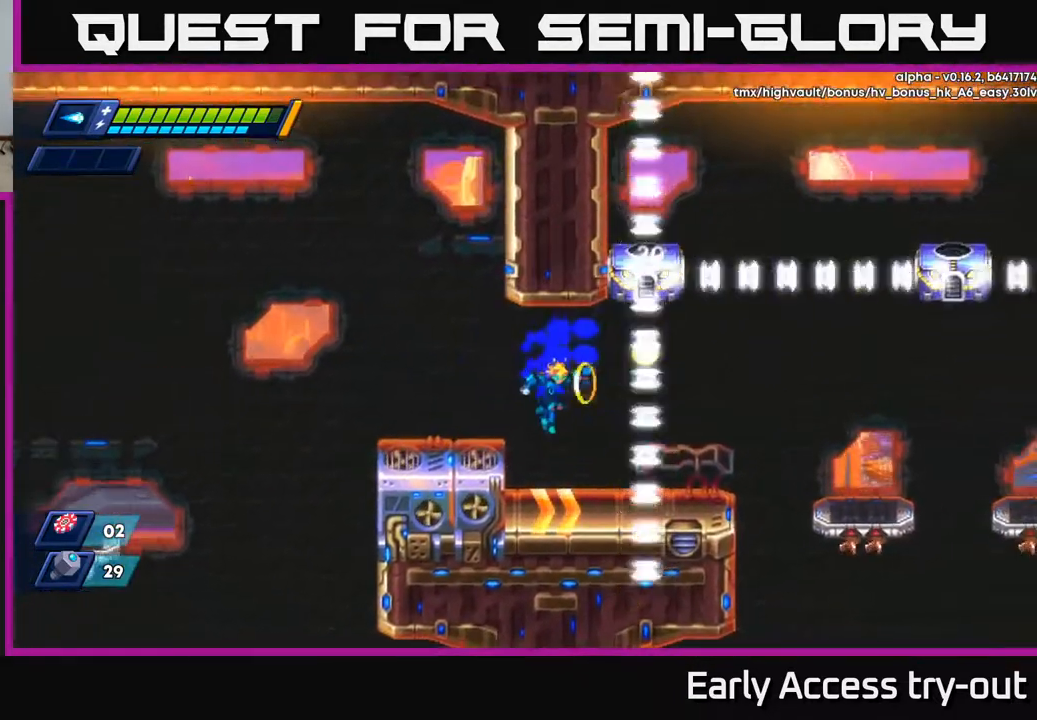
{"buttons": ["DPAD_LEFT"], "right_stick": "center", "events": [[67, "X", "up"], [300, "A", "down"], [350, "DPAD_LEFT", "down"], [417, "A", "up"]]}
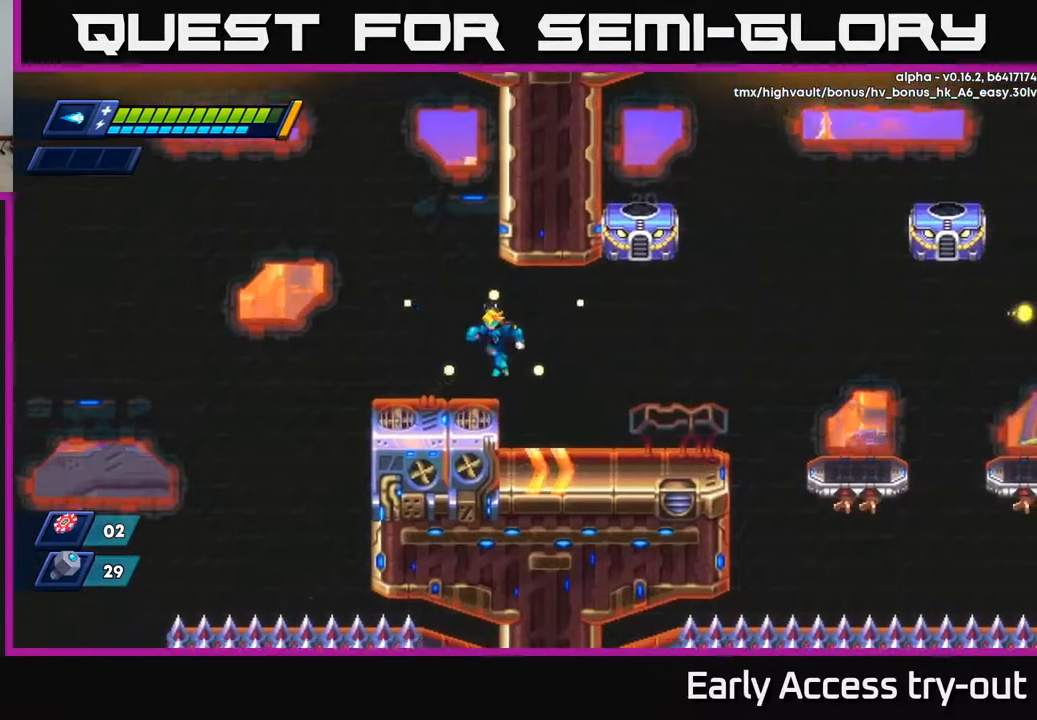
{"buttons": [], "right_stick": "center", "events": [[233, "DPAD_LEFT", "up"], [267, "DPAD_RIGHT", "down"], [350, "DPAD_RIGHT", "up"]]}
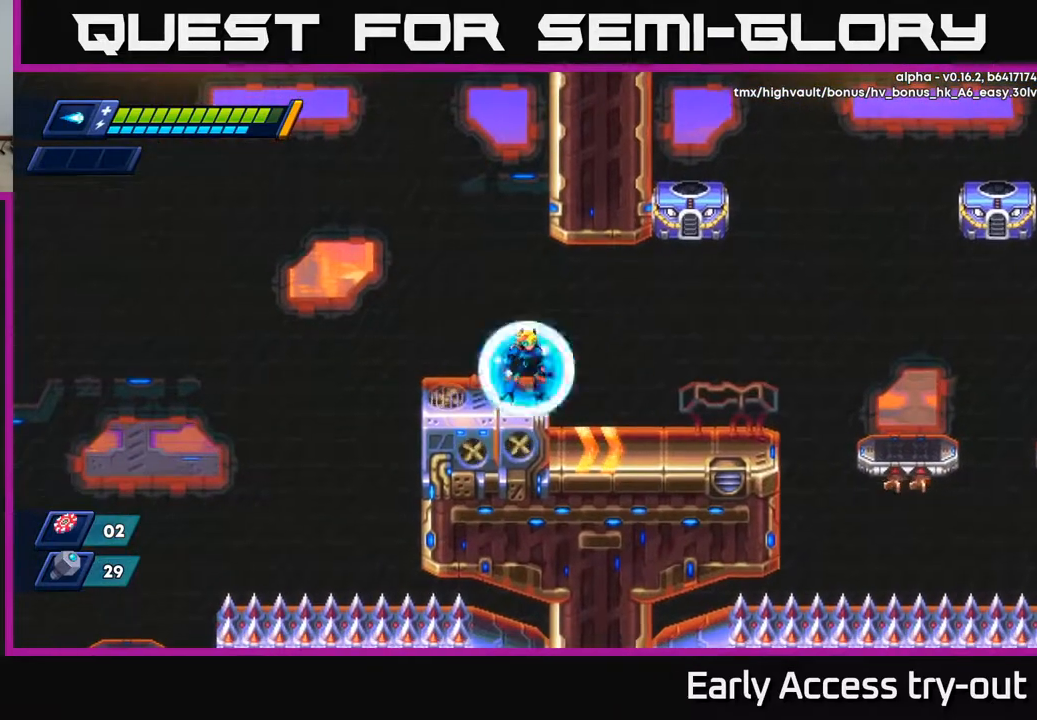
{"buttons": [], "right_stick": "center", "events": [[117, "DPAD_RIGHT", "down"], [183, "A", "down"], [217, "DPAD_RIGHT", "up"], [383, "X", "down"], [450, "A", "up"], [467, "X", "up"]]}
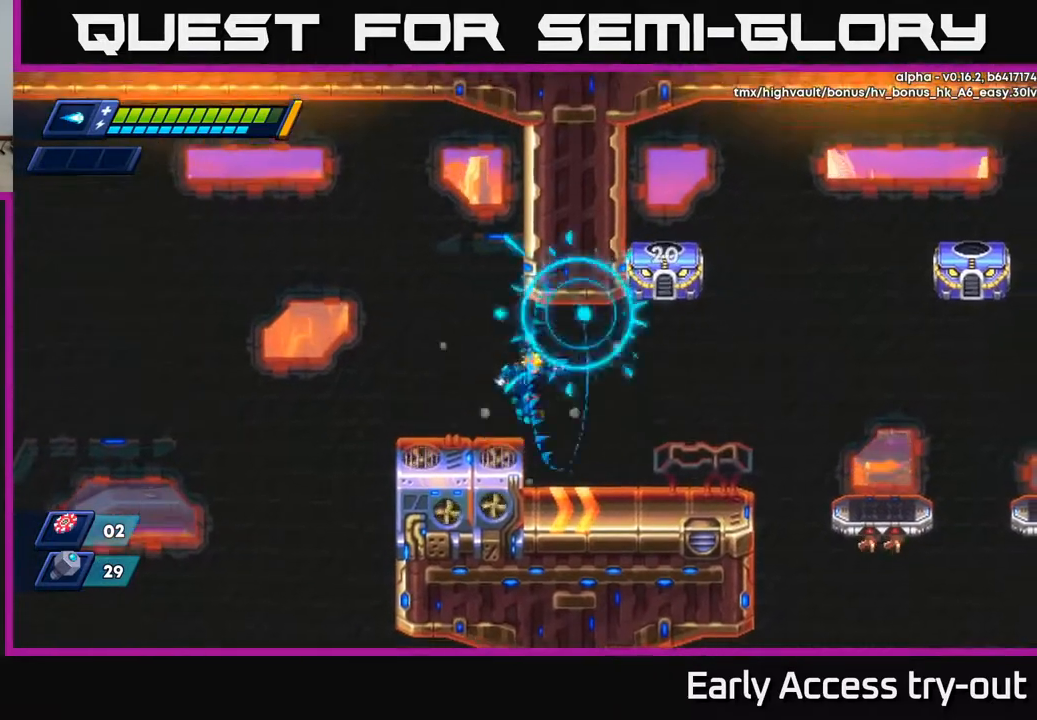
{"buttons": [], "right_stick": "center", "events": [[83, "DPAD_LEFT", "down"], [233, "DPAD_LEFT", "up"], [283, "DPAD_RIGHT", "down"], [367, "DPAD_RIGHT", "up"]]}
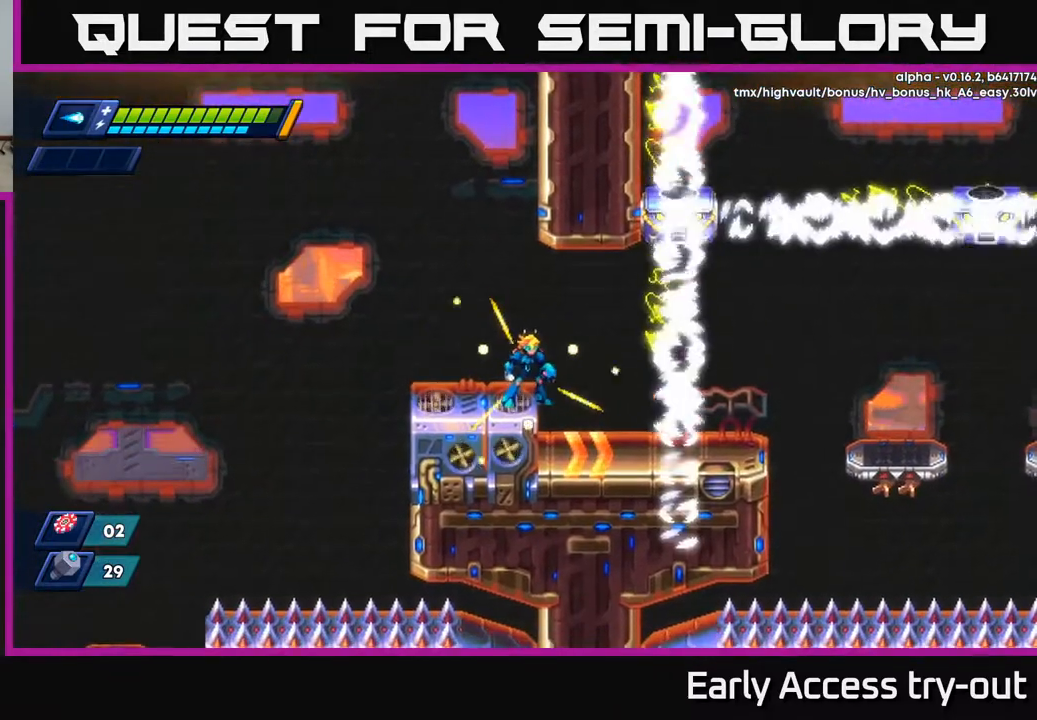
{"buttons": ["A"], "right_stick": "center", "events": [[400, "DPAD_RIGHT", "down"], [417, "A", "down"], [483, "DPAD_RIGHT", "up"]]}
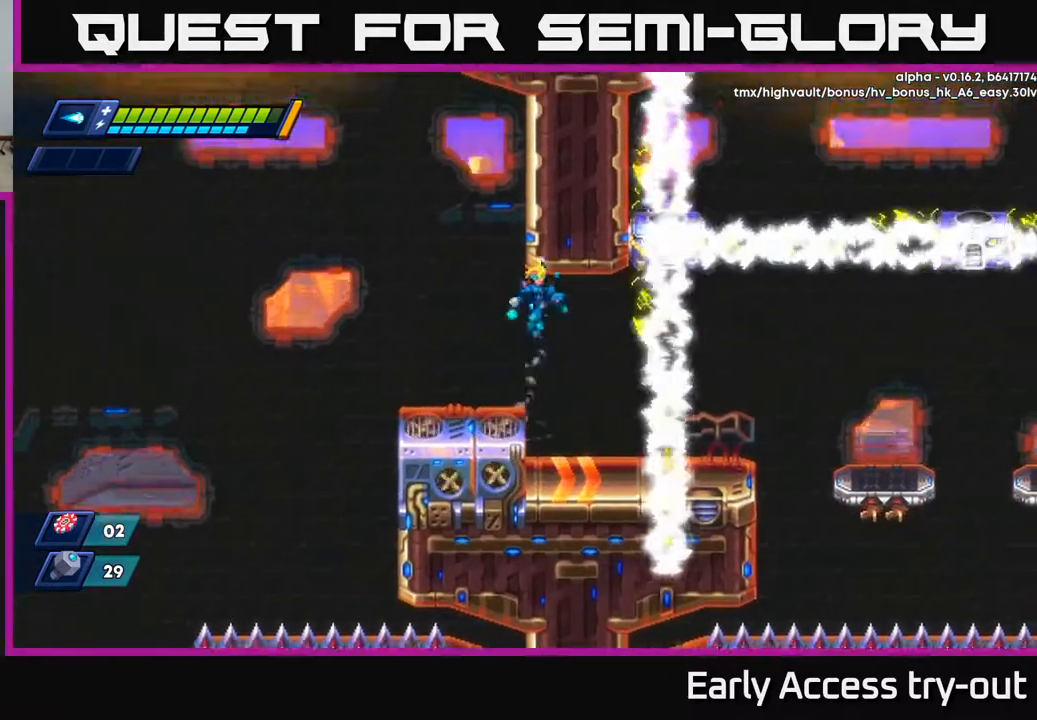
{"buttons": ["DPAD_RIGHT"], "right_stick": "center", "events": [[67, "X", "down"], [117, "A", "up"], [150, "X", "up"], [200, "DPAD_LEFT", "down"], [417, "DPAD_LEFT", "up"], [483, "DPAD_RIGHT", "down"]]}
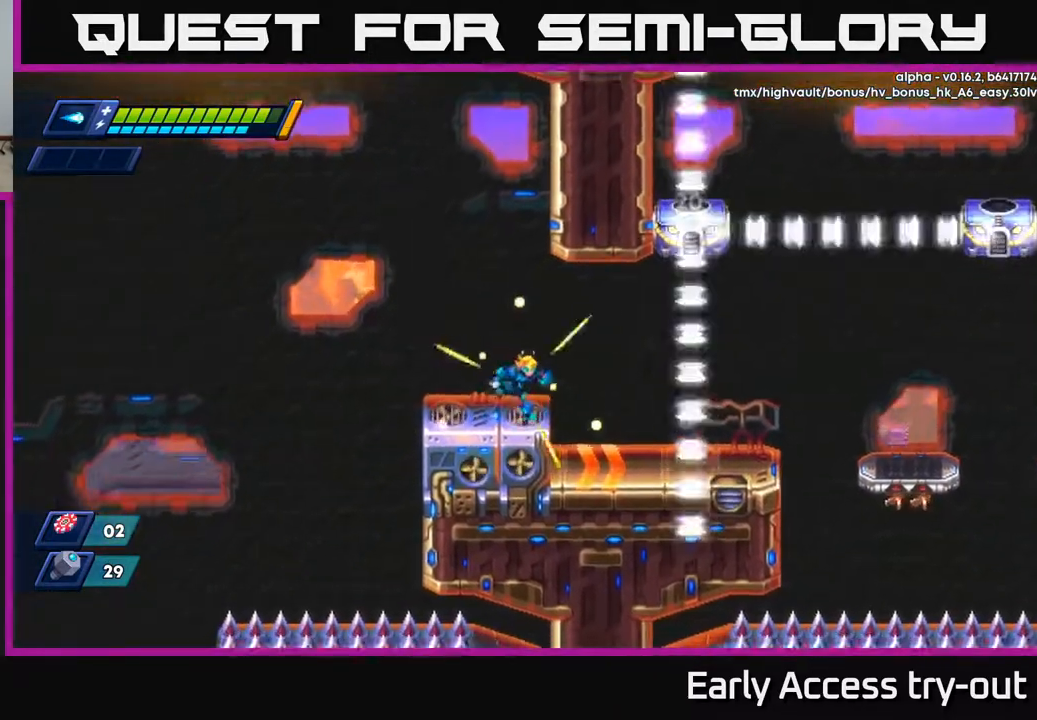
{"buttons": [], "right_stick": "center", "events": [[117, "DPAD_RIGHT", "up"]]}
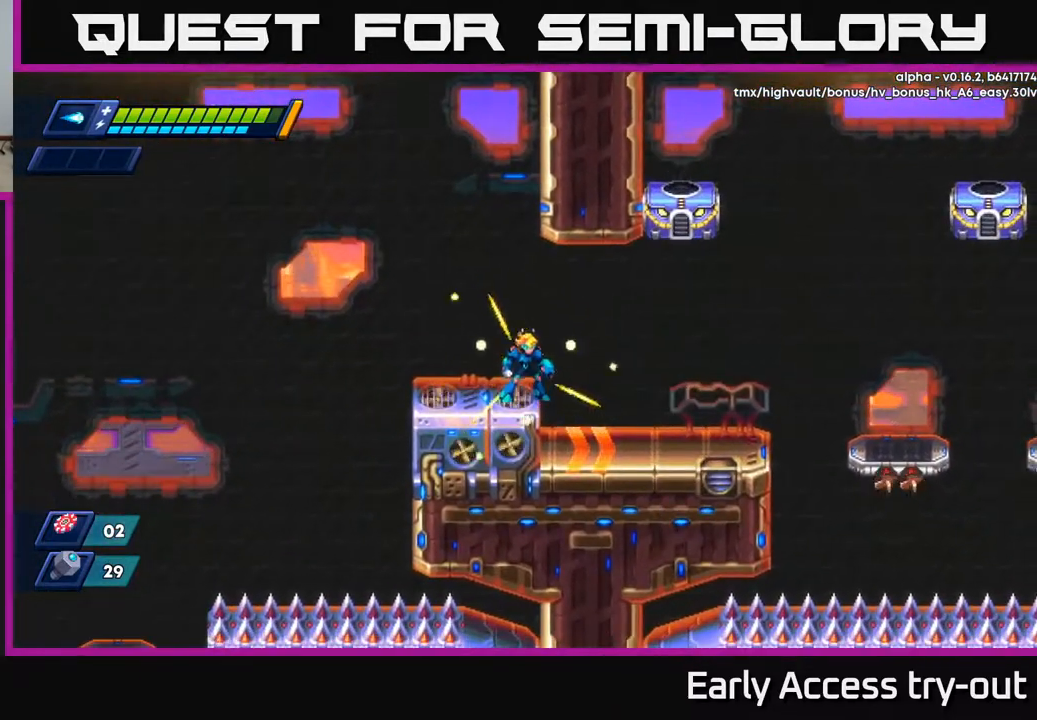
{"buttons": ["DPAD_LEFT"], "right_stick": "center", "events": [[67, "DPAD_RIGHT", "down"], [133, "A", "down"], [267, "DPAD_RIGHT", "up"], [267, "X", "down"], [317, "A", "up"], [333, "X", "up"], [367, "DPAD_LEFT", "down"]]}
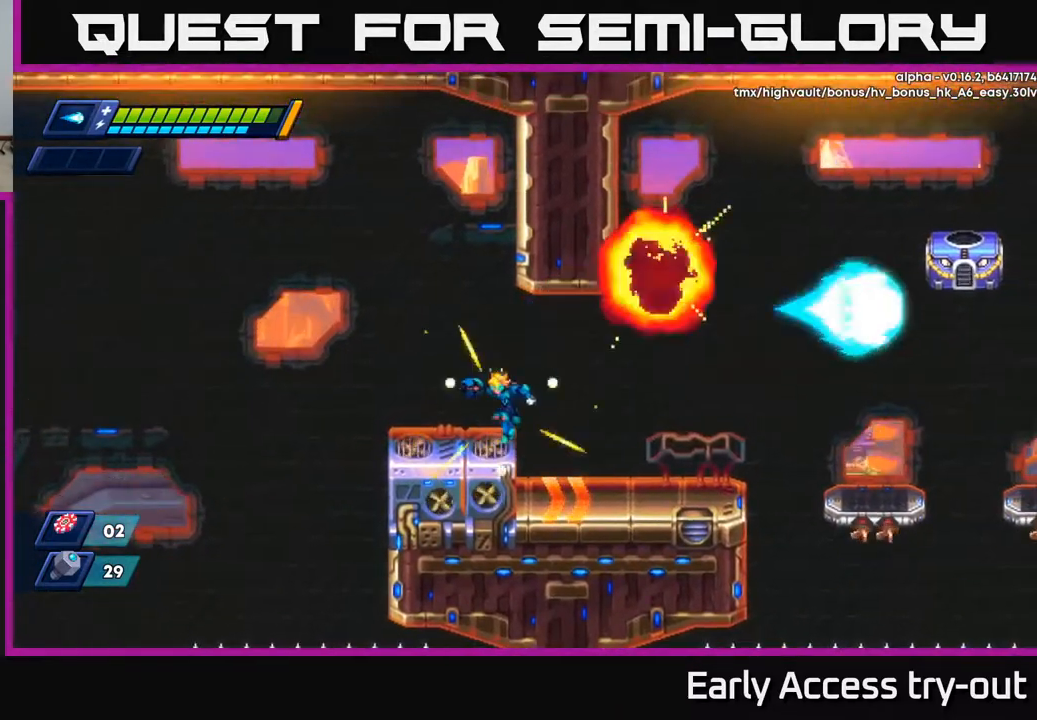
{"buttons": ["A", "DPAD_RIGHT"], "right_stick": "center", "events": [[117, "DPAD_LEFT", "up"], [183, "DPAD_RIGHT", "down"], [350, "A", "down"]]}
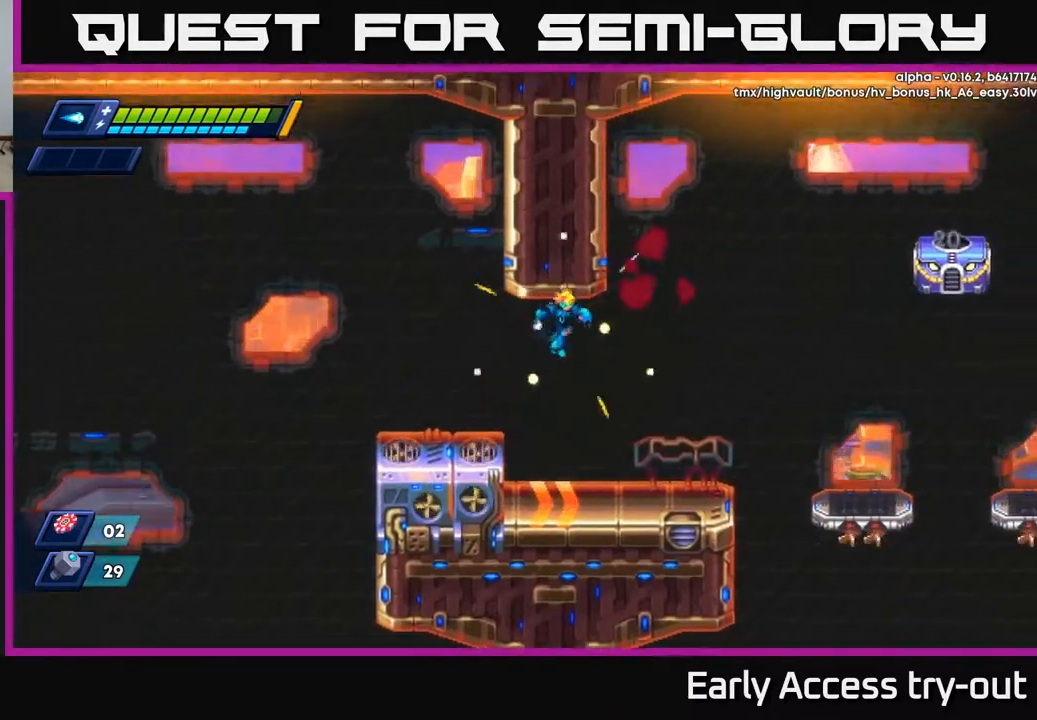
{"buttons": ["A"], "right_stick": "center", "events": [[183, "A", "up"], [200, "DPAD_RIGHT", "up"], [433, "A", "down"], [433, "DPAD_RIGHT", "down"], [500, "DPAD_RIGHT", "up"]]}
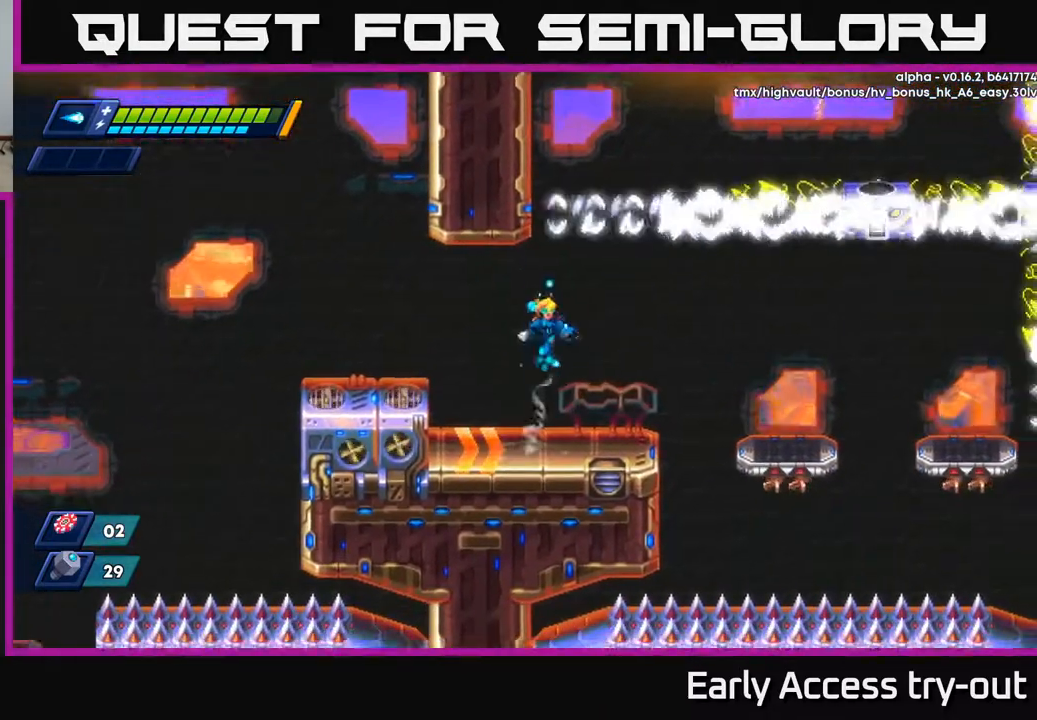
{"buttons": [], "right_stick": "center", "events": [[200, "X", "down"], [250, "A", "up"], [317, "X", "up"]]}
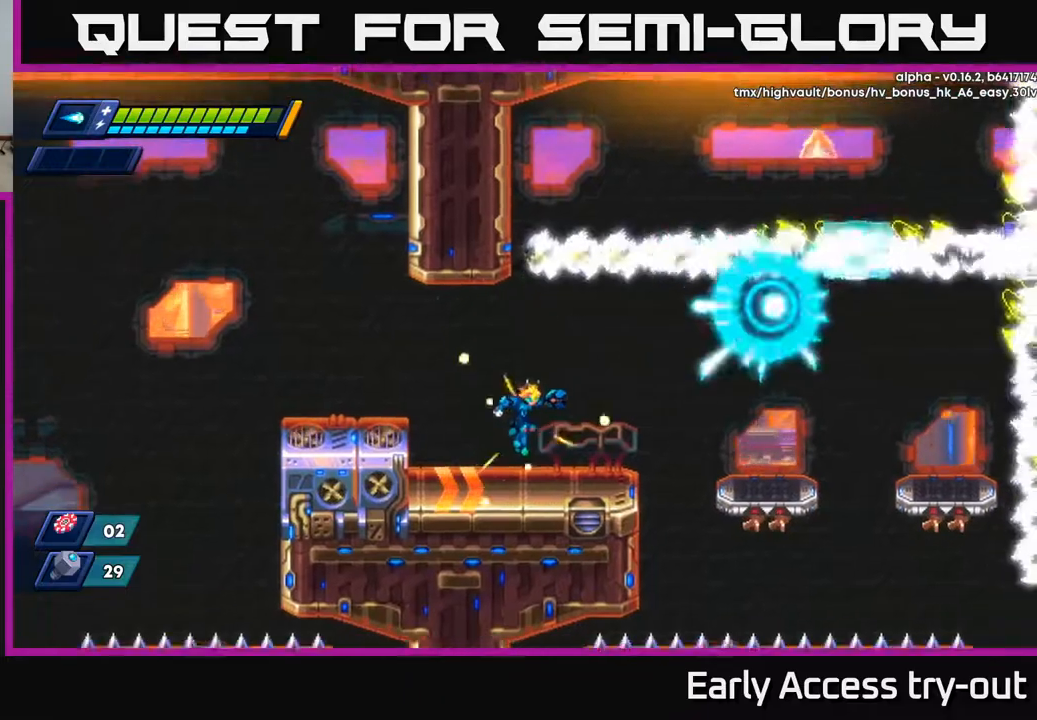
{"buttons": [], "right_stick": "center", "events": []}
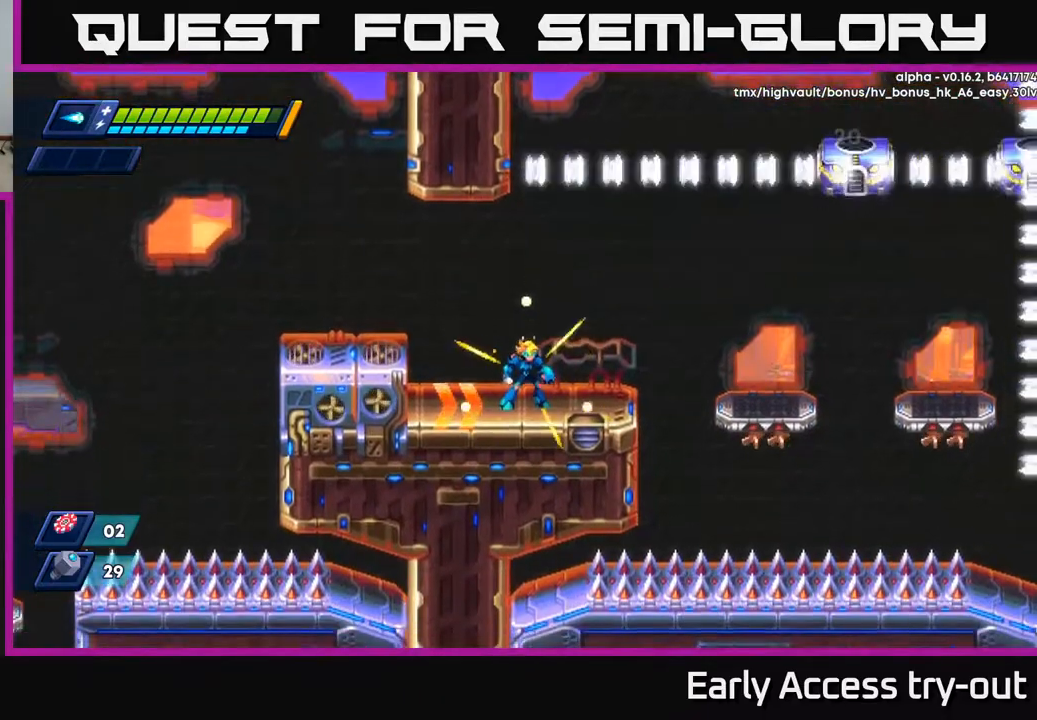
{"buttons": [], "right_stick": "center", "events": [[100, "A", "down"], [400, "X", "down"], [433, "A", "up"], [467, "X", "up"]]}
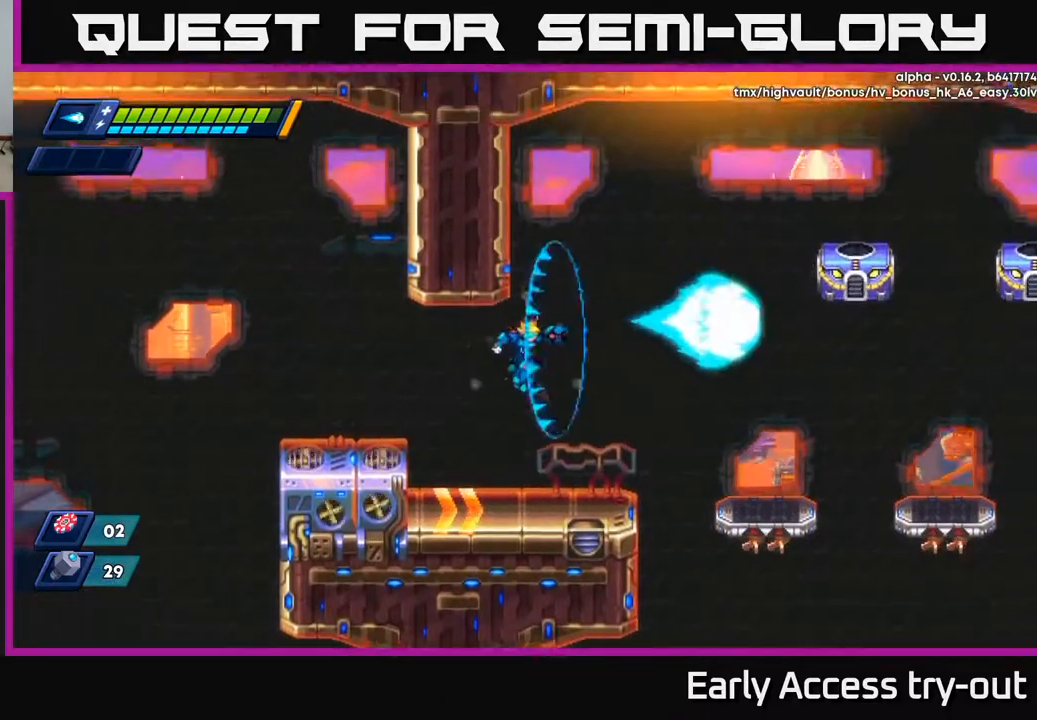
{"buttons": [], "right_stick": "center", "events": [[150, "DPAD_RIGHT", "down"], [400, "DPAD_RIGHT", "up"]]}
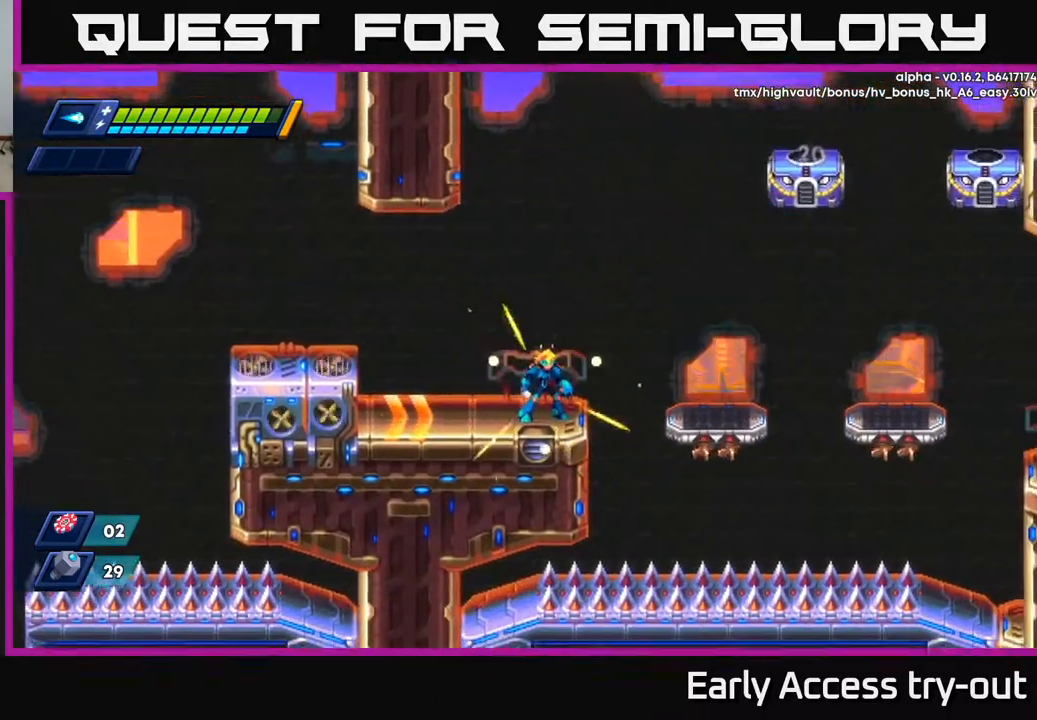
{"buttons": ["A"], "right_stick": "center", "events": [[200, "A", "down"]]}
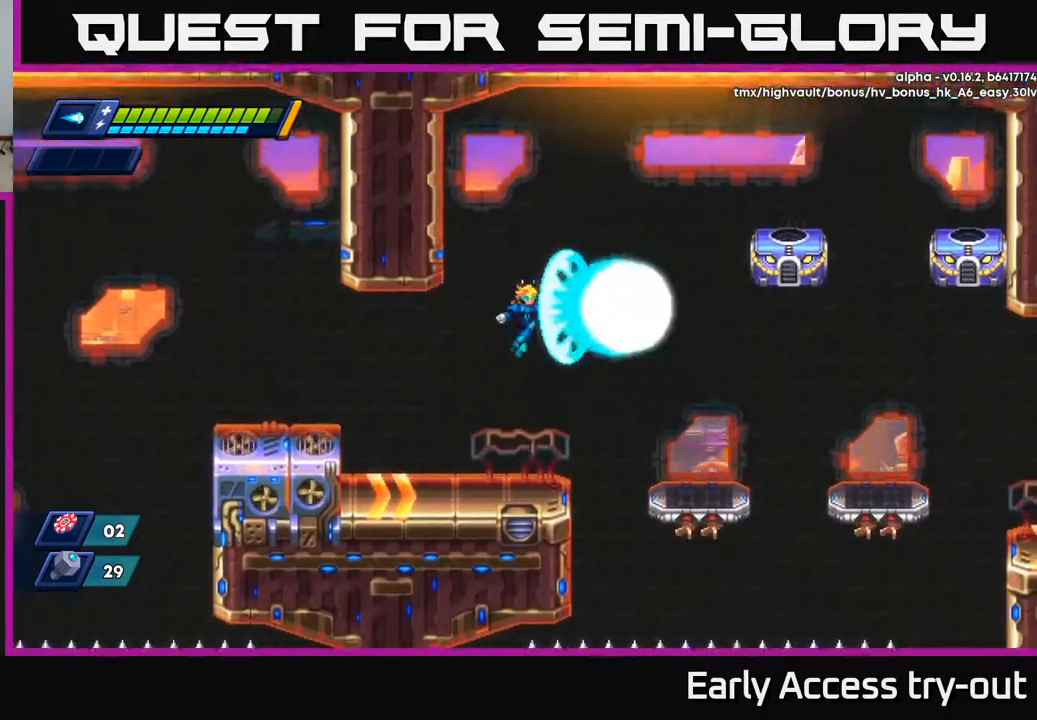
{"buttons": [], "right_stick": "center", "events": [[17, "X", "down"], [33, "A", "up"], [83, "X", "up"]]}
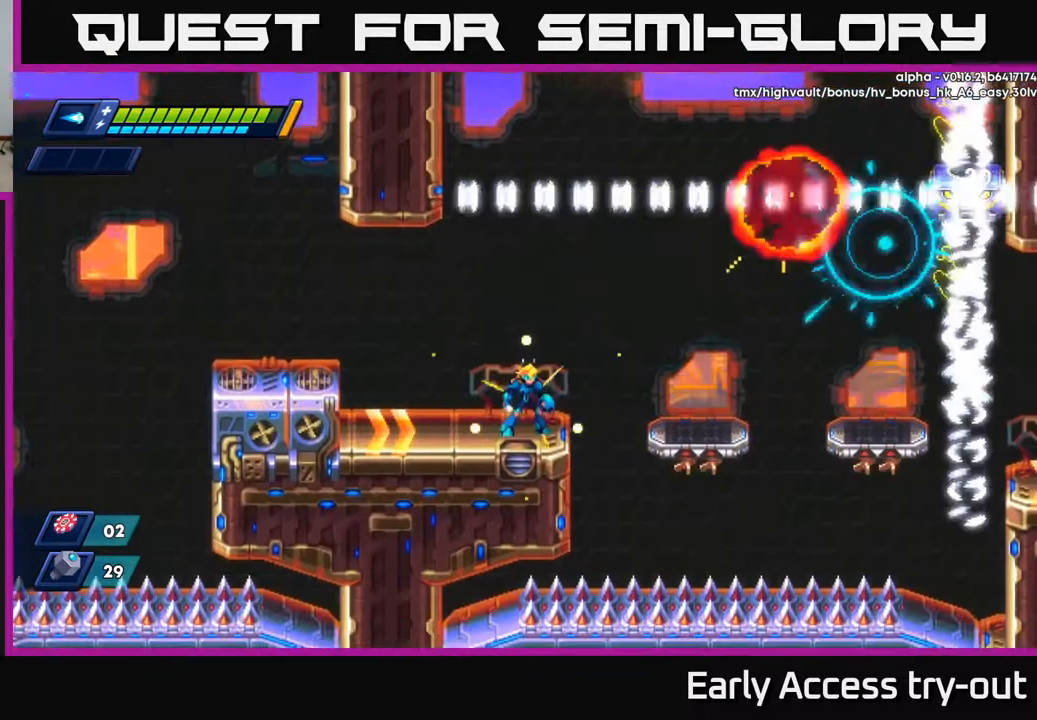
{"buttons": ["A", "DPAD_RIGHT"], "right_stick": "center", "events": [[100, "DPAD_RIGHT", "down"], [217, "A", "down"]]}